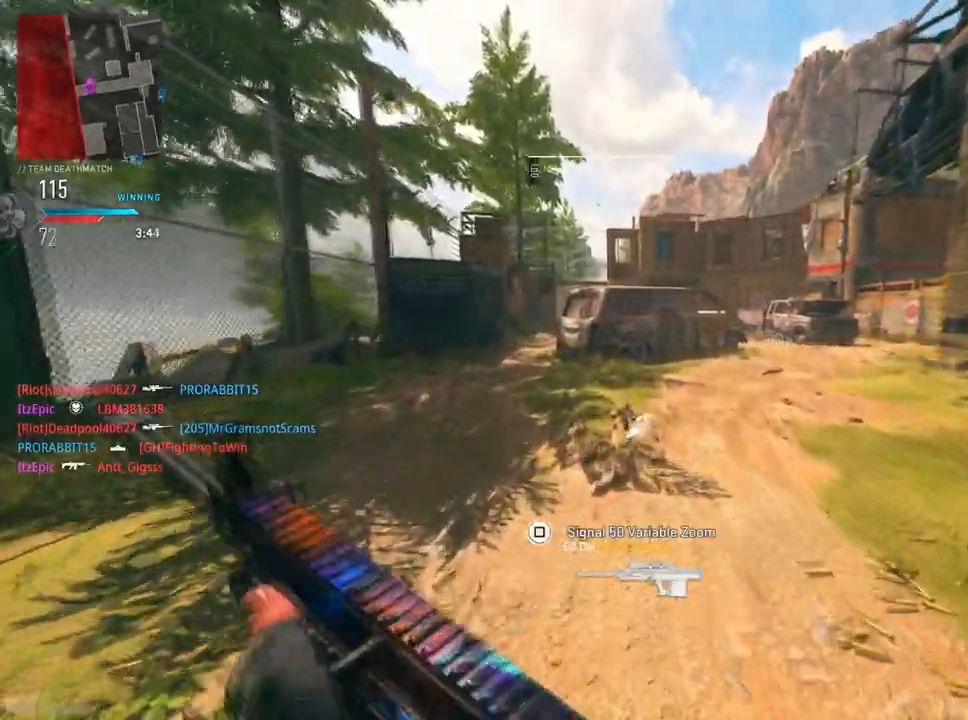
Gameplay with a controller (PlayStation layout); each line is a JSON object with the inputs held at the frame after it. "events" lists button and stick changes between this image and that frame as [ms after this image, input, new state], when the widget could be followed in between.
{"buttons": ["SQUARE"], "left_stick": "up", "right_stick": "center", "events": [[150, "right_stick", "center"], [200, "right_stick", "left"], [350, "right_stick", "center"], [400, "SQUARE", "down"]]}
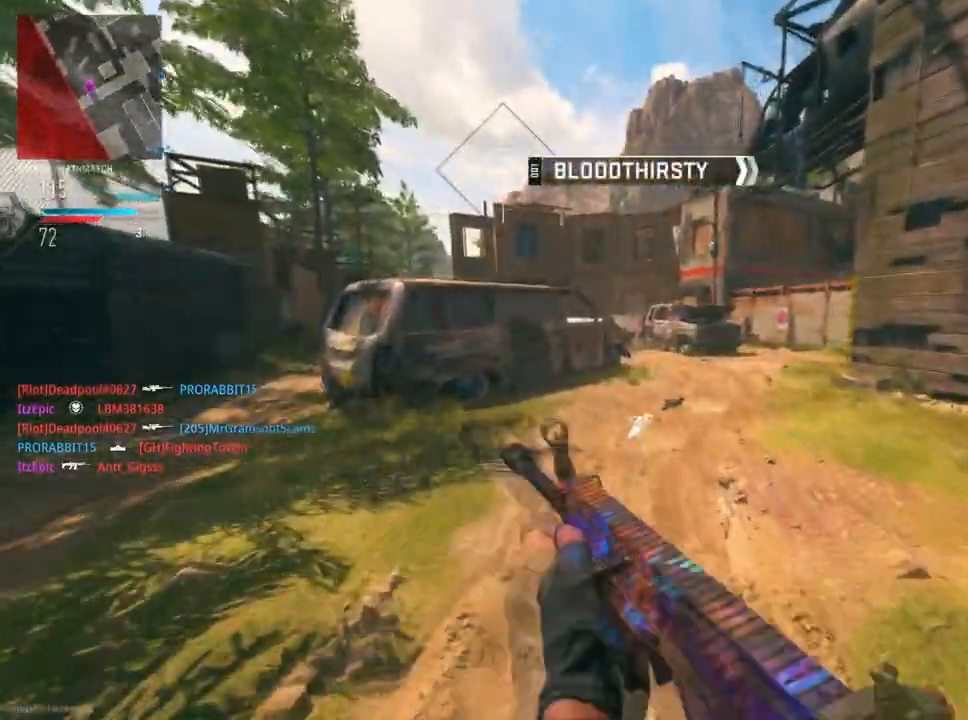
{"buttons": [], "left_stick": "left", "right_stick": "right", "events": [[17, "SQUARE", "up"], [84, "left_stick", "up-left"], [334, "left_stick", "left"], [368, "right_stick", "right"]]}
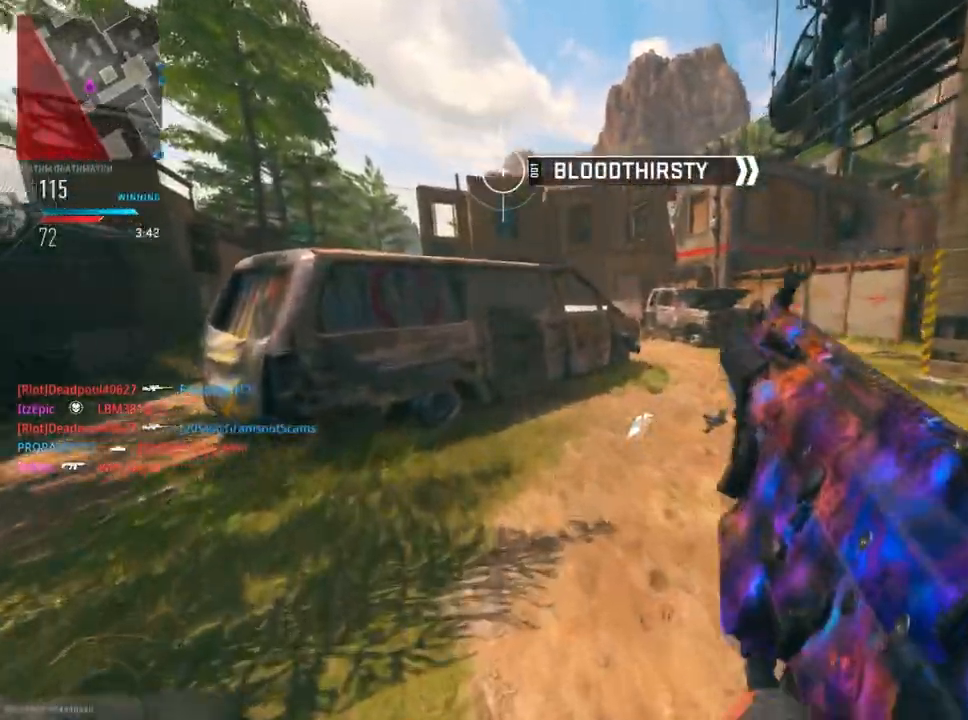
{"buttons": [], "left_stick": "left", "right_stick": "center", "events": [[50, "right_stick", "center"]]}
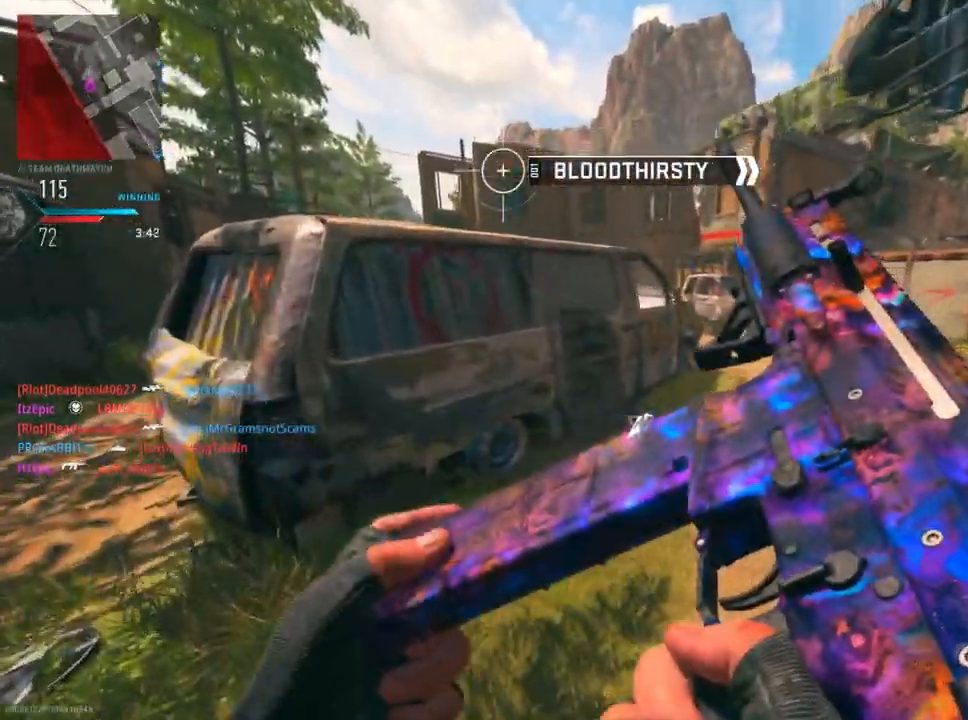
{"buttons": ["TRIANGLE"], "left_stick": "up-left", "right_stick": "center", "events": [[51, "right_stick", "left"], [301, "left_stick", "up"], [301, "right_stick", "center"], [384, "TRIANGLE", "down"], [501, "left_stick", "up-left"]]}
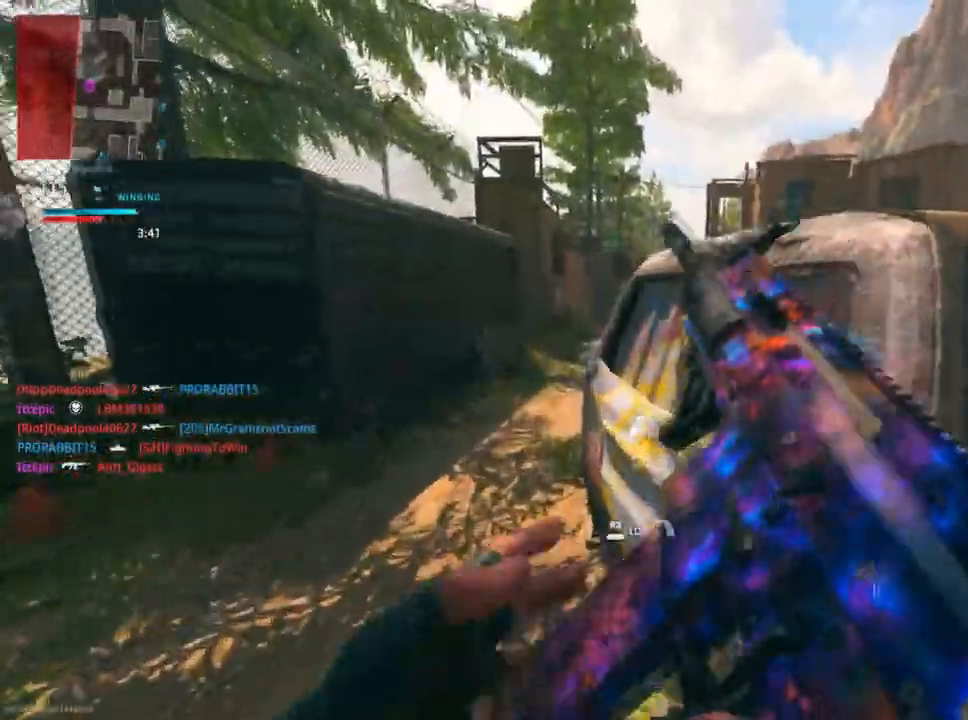
{"buttons": [], "left_stick": "up", "right_stick": "right", "events": [[17, "TRIANGLE", "up"], [100, "TRIANGLE", "down"], [200, "left_stick", "up"], [250, "TRIANGLE", "up"], [334, "right_stick", "left"], [434, "right_stick", "right"]]}
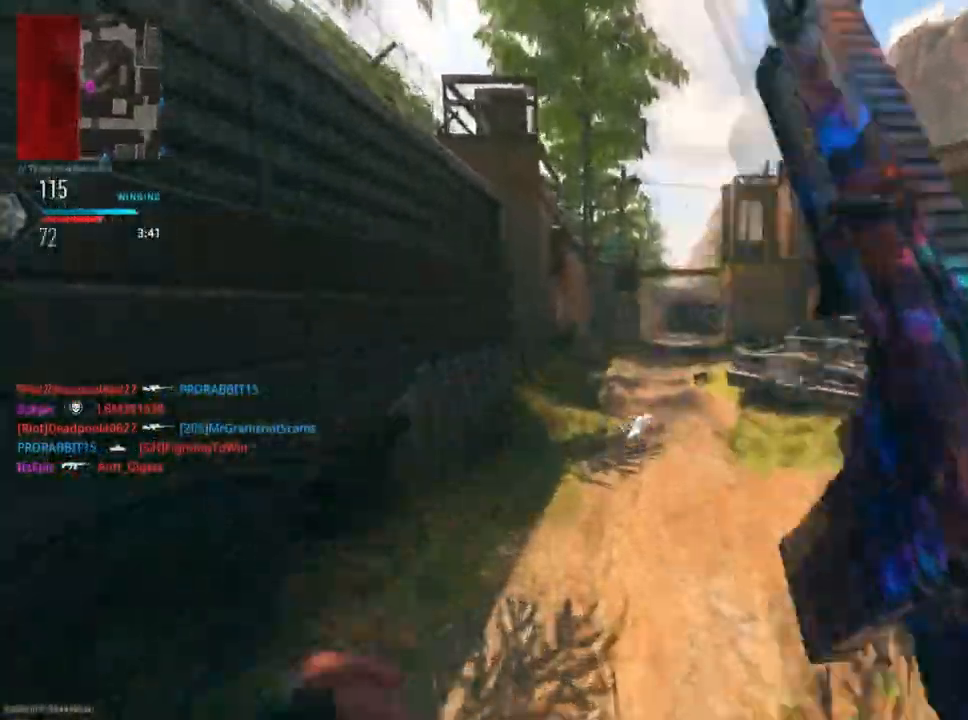
{"buttons": ["CIRCLE"], "left_stick": "up-right", "right_stick": "center", "events": [[134, "R3", "down"], [184, "left_stick", "up-right"], [251, "right_stick", "center"], [267, "R3", "up"], [451, "CIRCLE", "down"]]}
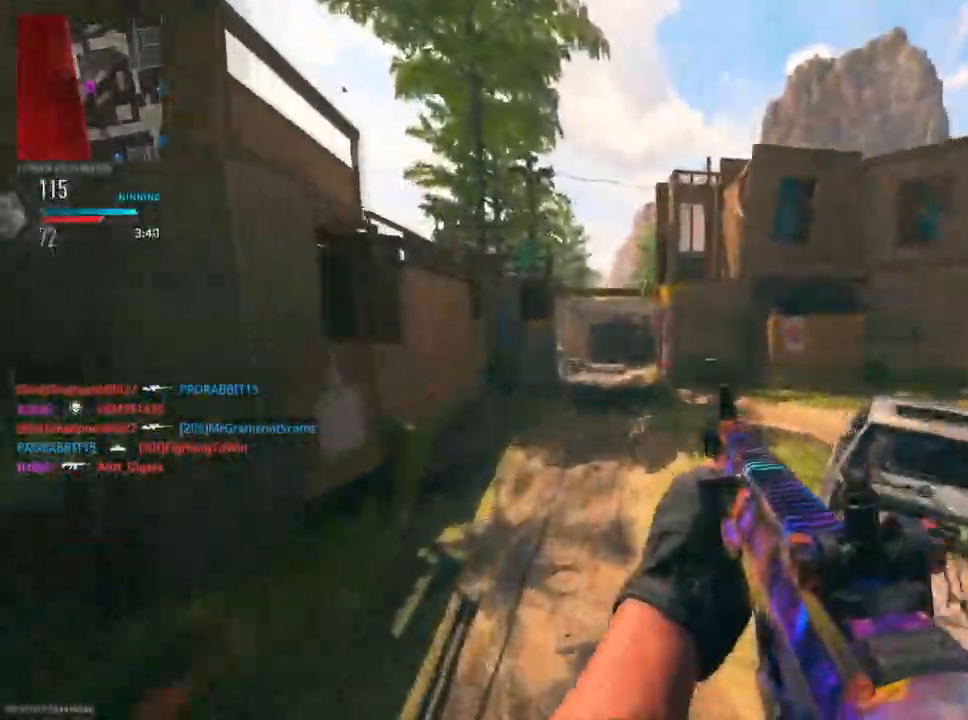
{"buttons": [], "left_stick": "up-right", "right_stick": "center", "events": [[100, "CIRCLE", "up"]]}
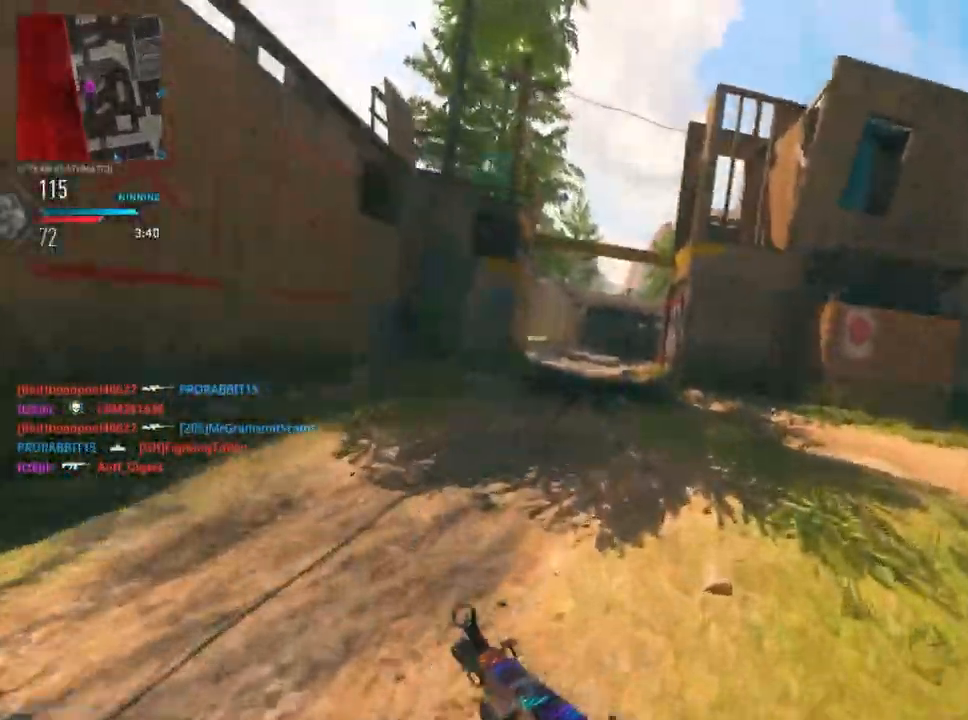
{"buttons": [], "left_stick": "up", "right_stick": "center", "events": [[351, "left_stick", "up"]]}
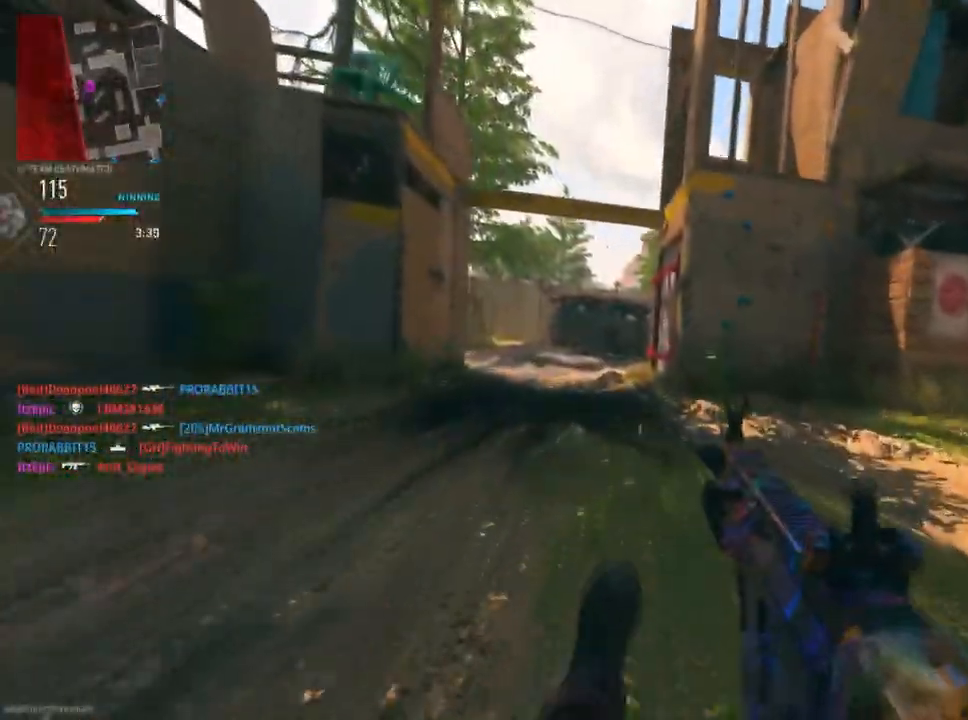
{"buttons": [], "left_stick": "up-left", "right_stick": "left", "events": [[100, "left_stick", "up-left"], [184, "R3", "down"], [284, "R3", "up"], [434, "right_stick", "left"]]}
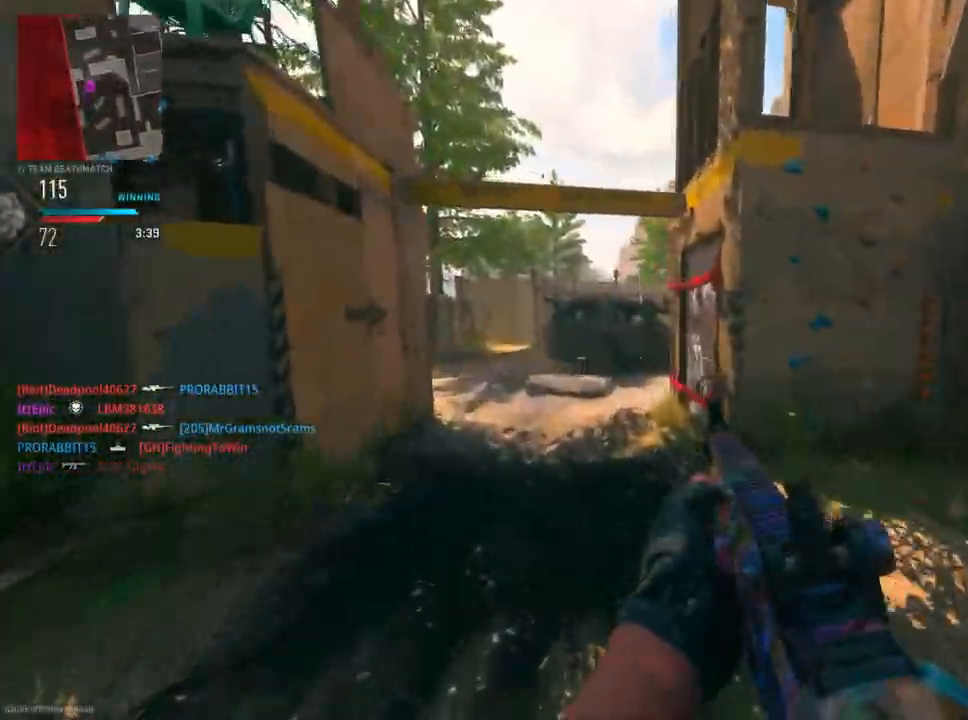
{"buttons": ["L2"], "left_stick": "left", "right_stick": "right", "events": [[117, "right_stick", "center"], [217, "right_stick", "right"], [351, "R3", "down"], [434, "L2", "down"], [468, "R3", "up"], [484, "left_stick", "left"]]}
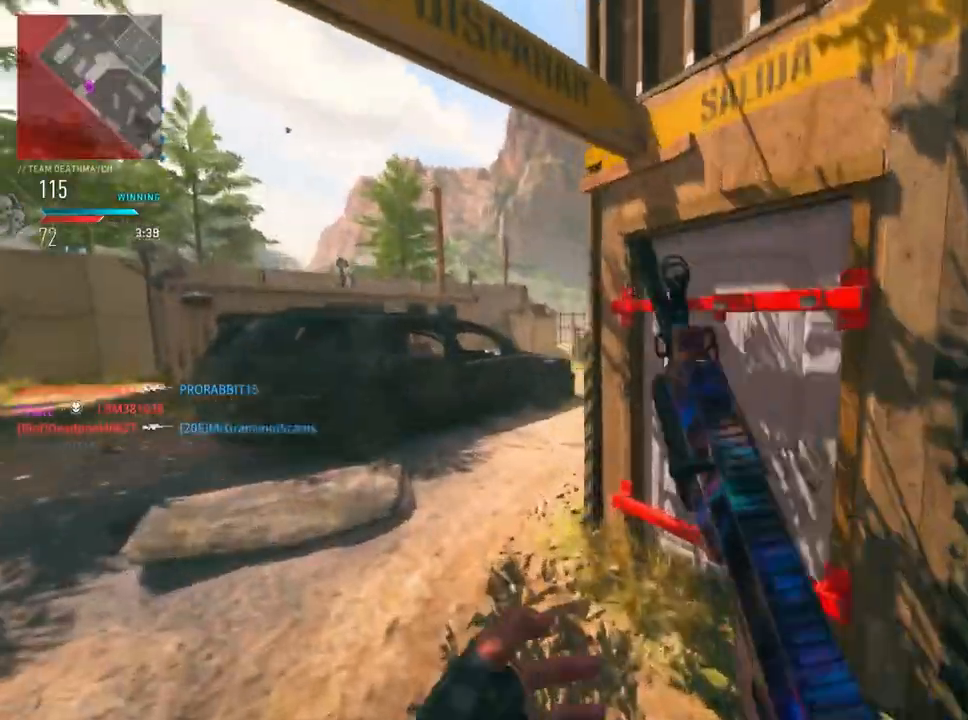
{"buttons": ["L2"], "left_stick": "left", "right_stick": "right", "events": []}
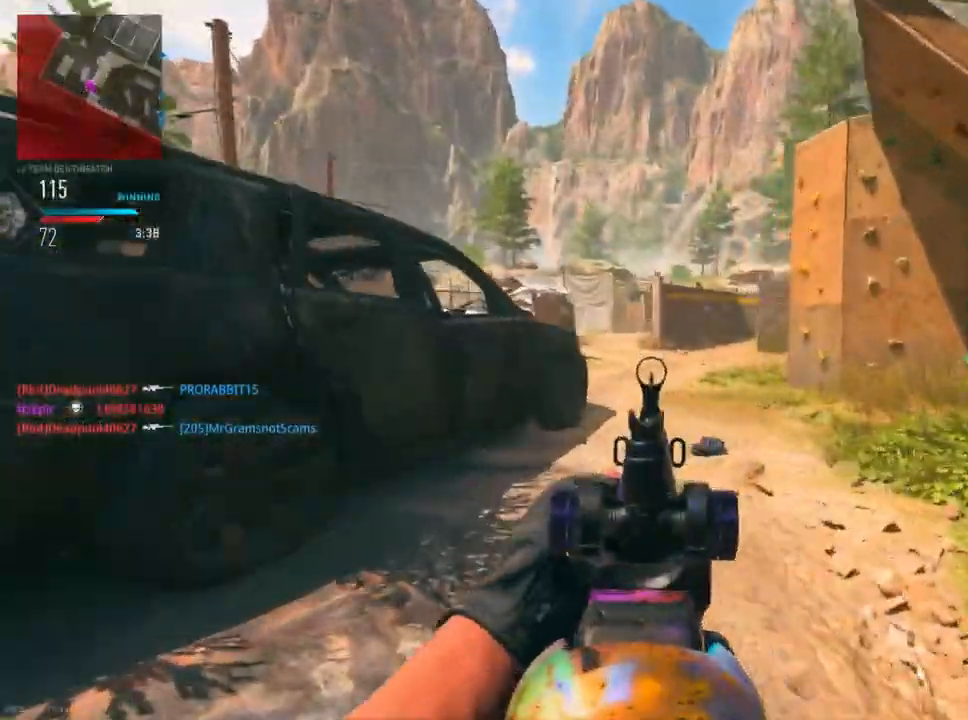
{"buttons": [], "left_stick": "left", "right_stick": "center", "events": [[84, "right_stick", "center"], [101, "L2", "up"], [134, "right_stick", "left"], [484, "right_stick", "center"]]}
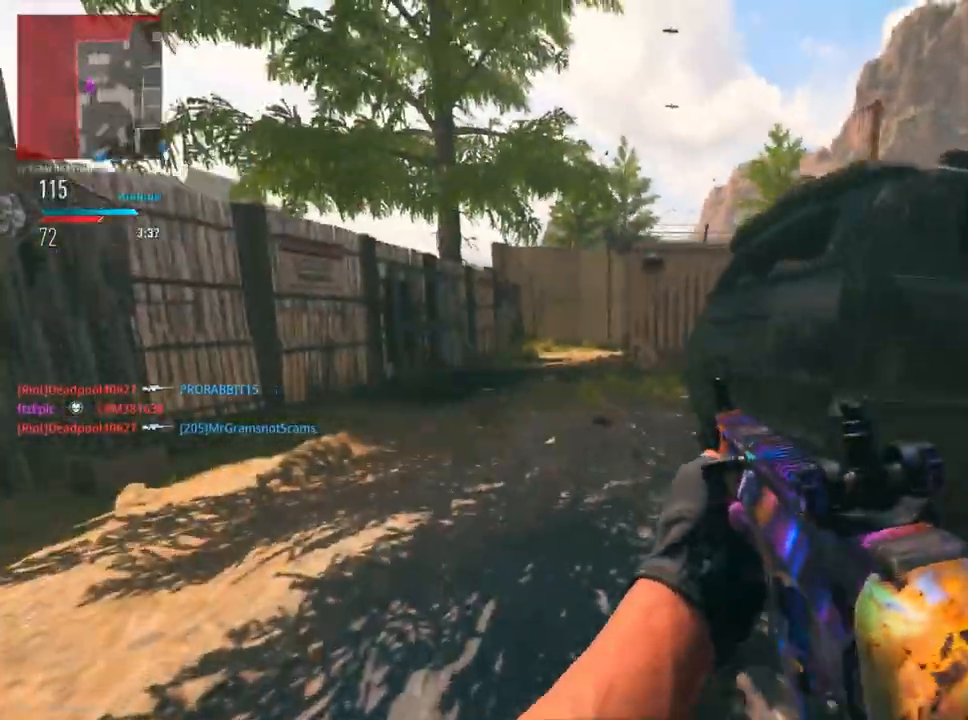
{"buttons": ["L2"], "left_stick": "up", "right_stick": "right", "events": [[33, "right_stick", "right"], [67, "left_stick", "up-left"], [100, "R3", "down"], [234, "R3", "up"], [267, "L2", "down"], [417, "left_stick", "up"]]}
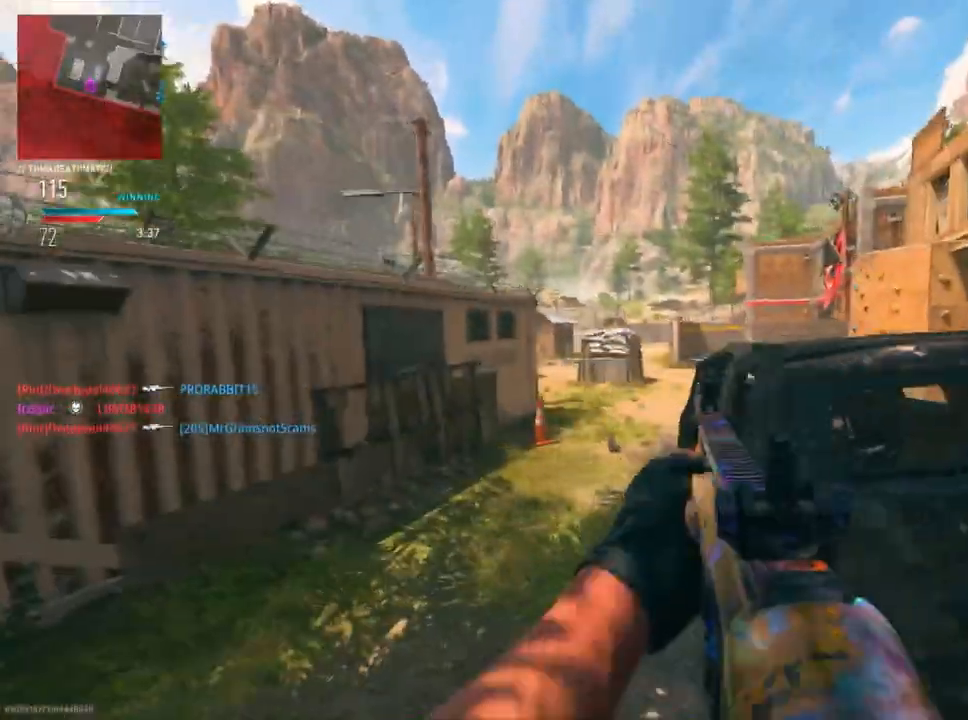
{"buttons": ["L2"], "left_stick": "left", "right_stick": "up", "events": [[184, "right_stick", "up"], [267, "left_stick", "left"]]}
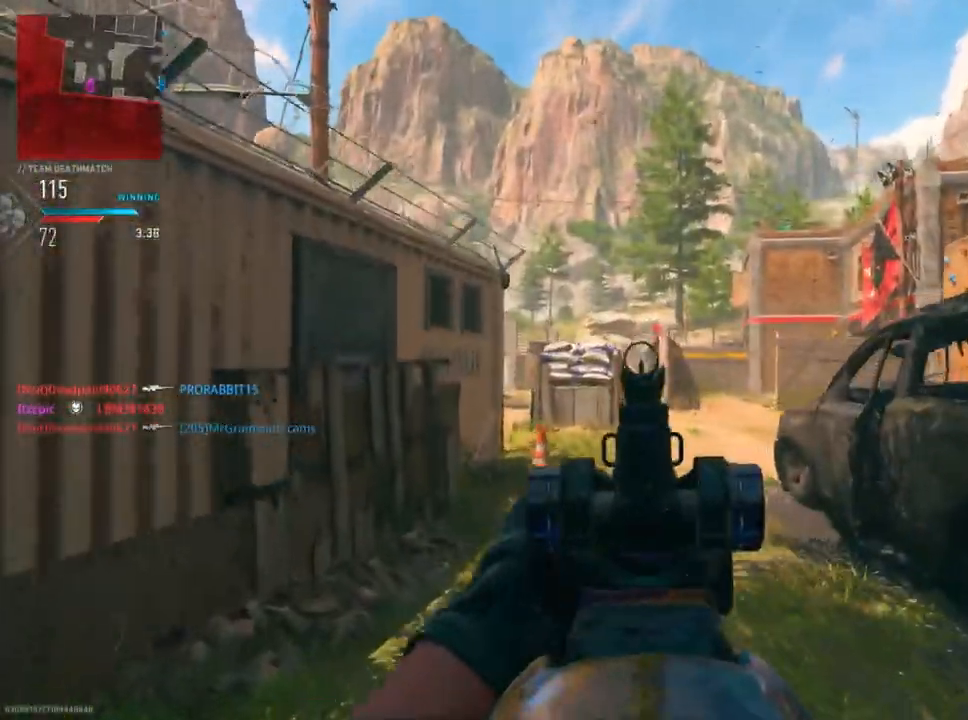
{"buttons": ["L2", "R2"], "left_stick": "up-right", "right_stick": "down-right", "events": [[50, "right_stick", "right"], [67, "R2", "down"], [250, "right_stick", "down-right"], [367, "left_stick", "up"], [434, "left_stick", "up-right"]]}
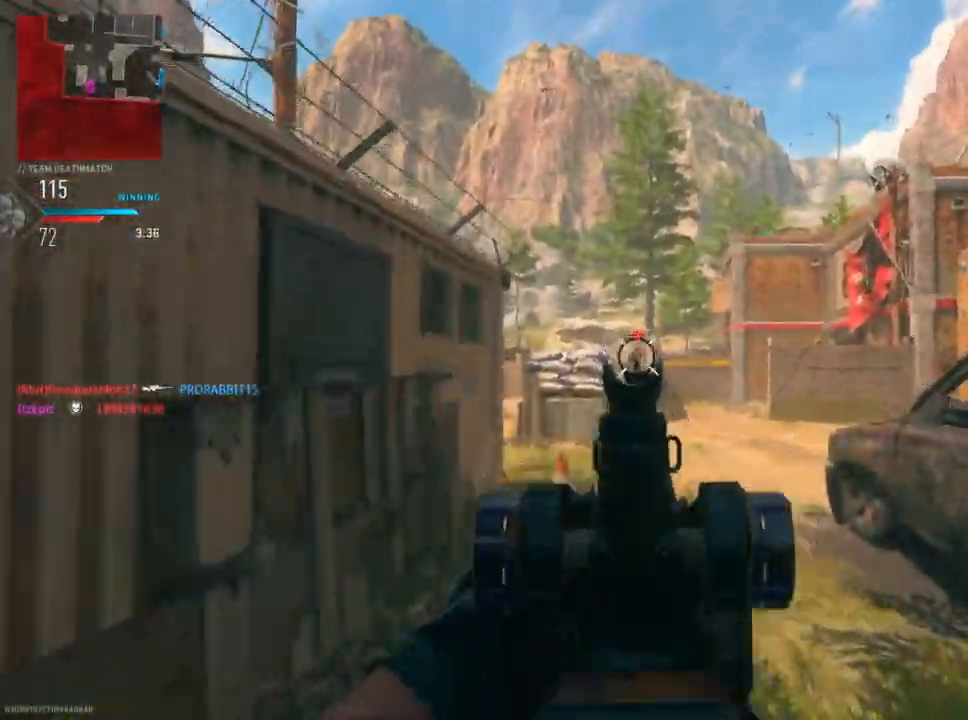
{"buttons": ["L2", "R2"], "left_stick": "left", "right_stick": "center", "events": [[167, "right_stick", "down-left"], [251, "left_stick", "left"], [251, "right_stick", "left"], [451, "right_stick", "center"]]}
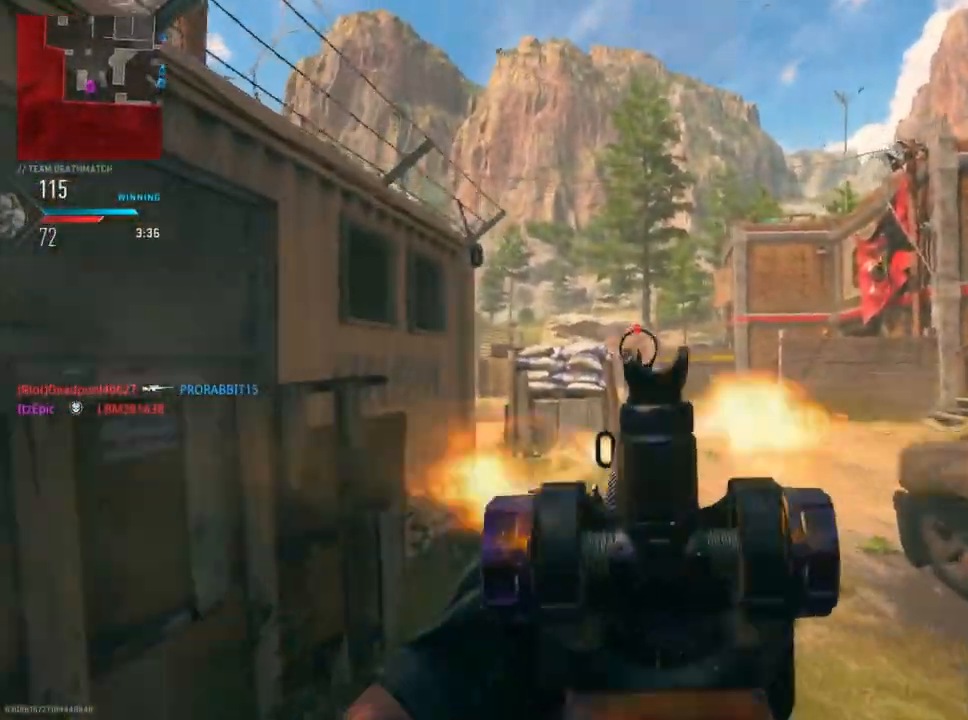
{"buttons": [], "left_stick": "up-right", "right_stick": "left", "events": [[33, "left_stick", "up"], [100, "left_stick", "up-right"], [234, "L2", "up"], [234, "right_stick", "down"], [250, "R2", "up"], [284, "right_stick", "down-left"], [450, "right_stick", "left"]]}
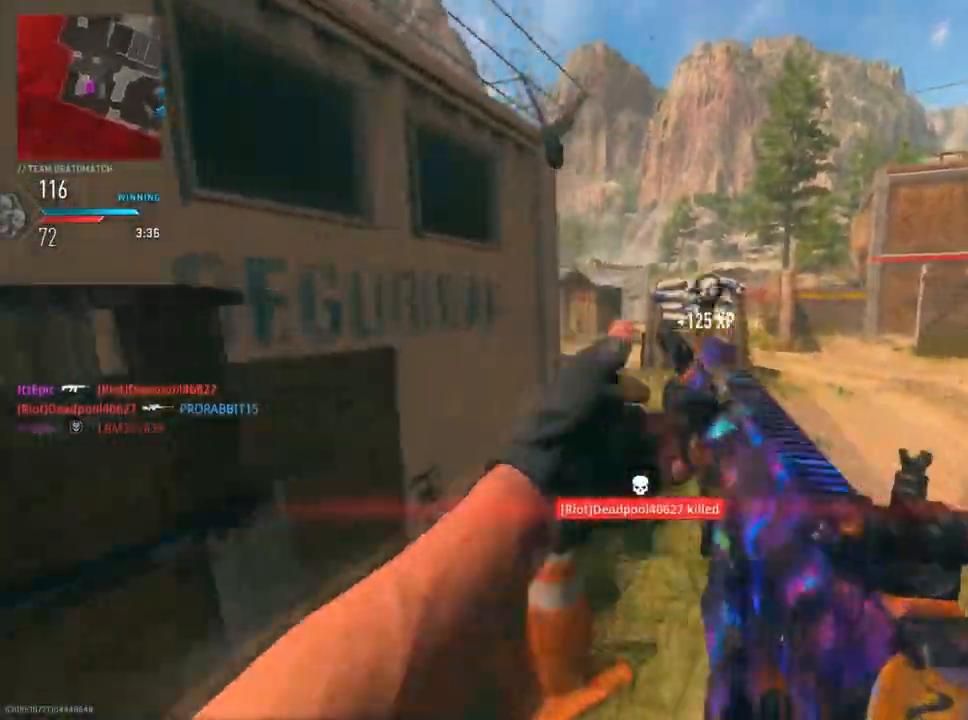
{"buttons": [], "left_stick": "up", "right_stick": "left", "events": [[67, "right_stick", "center"], [201, "left_stick", "up"], [334, "right_stick", "left"]]}
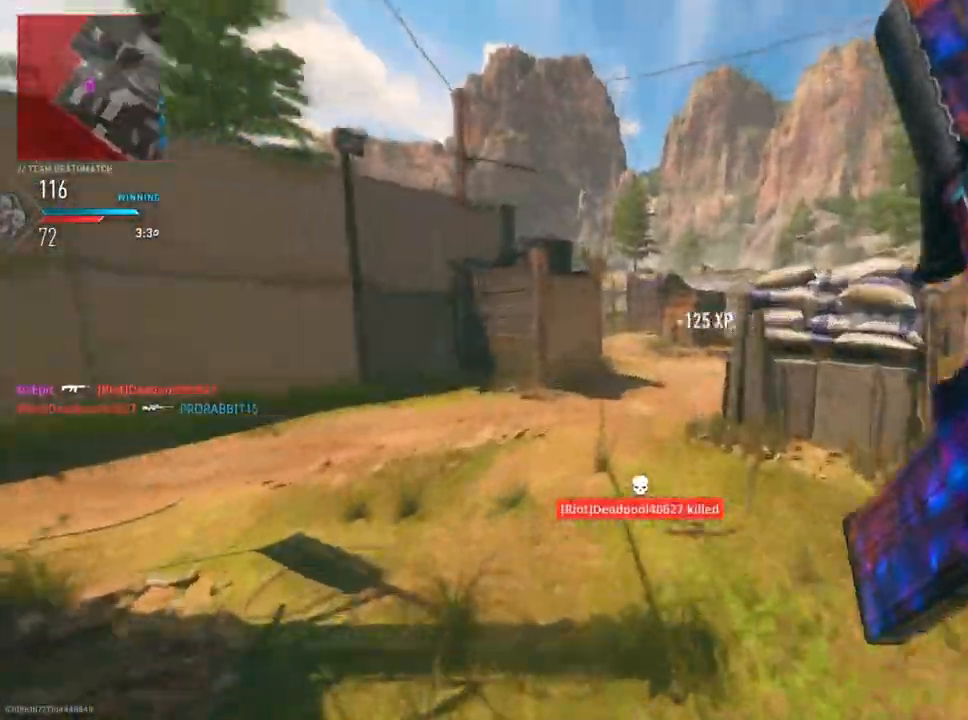
{"buttons": [], "left_stick": "up", "right_stick": "right", "events": [[17, "right_stick", "center"], [133, "right_stick", "right"], [250, "DPAD_RIGHT", "down"], [350, "right_stick", "center"], [367, "DPAD_RIGHT", "up"], [400, "right_stick", "right"]]}
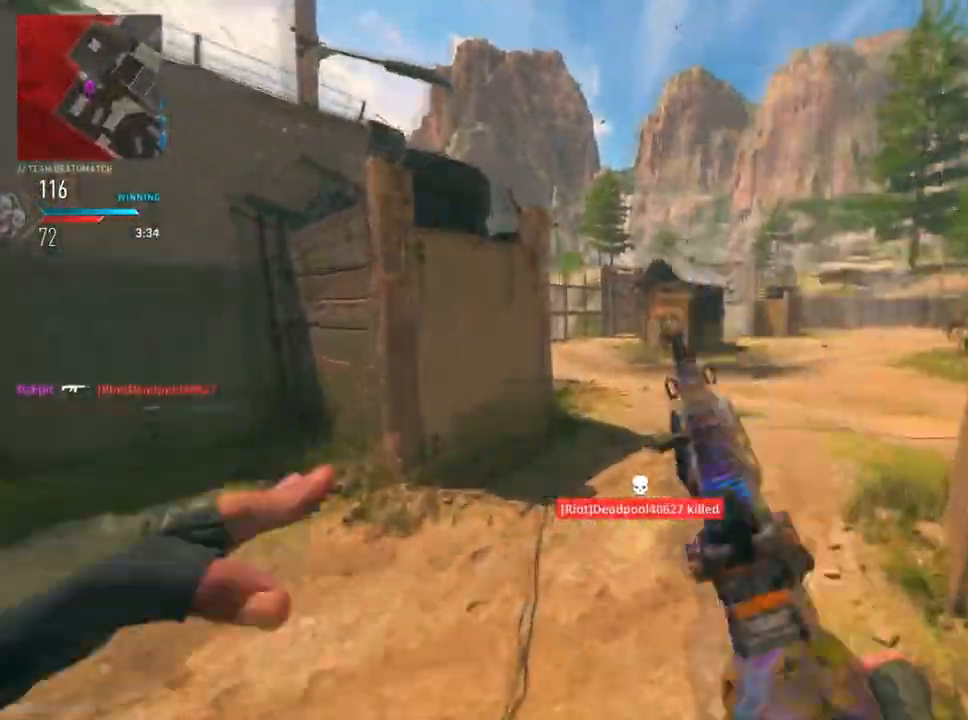
{"buttons": [], "left_stick": "left", "right_stick": "right", "events": [[151, "right_stick", "center"], [301, "left_stick", "up-left"], [351, "right_stick", "right"], [418, "left_stick", "left"]]}
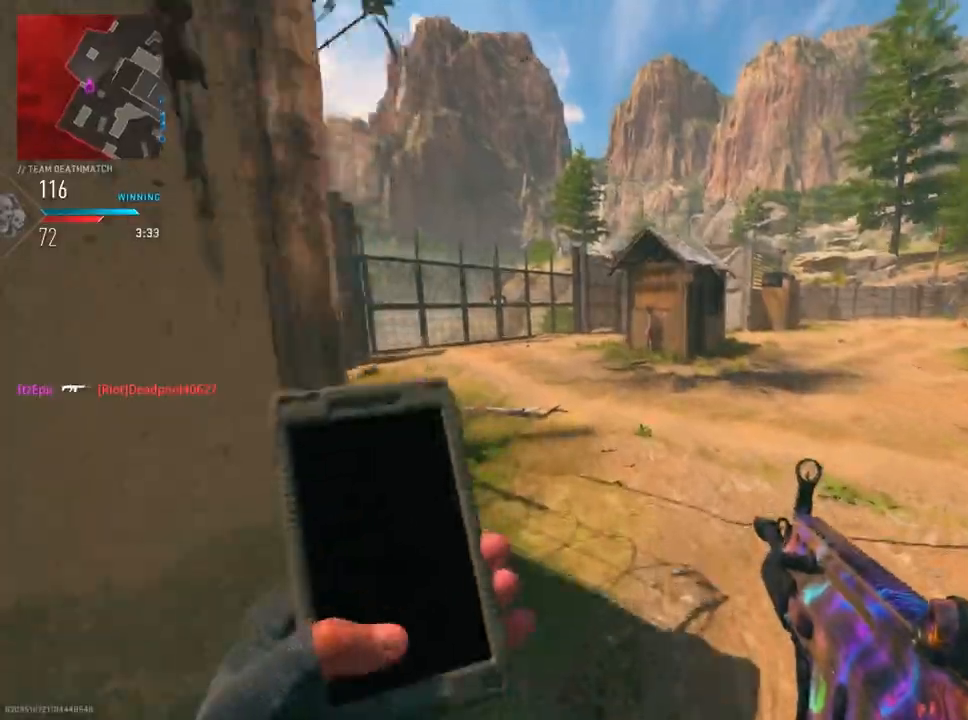
{"buttons": [], "left_stick": "left", "right_stick": "center", "events": [[17, "R3", "down"], [133, "R3", "up"], [167, "right_stick", "center"]]}
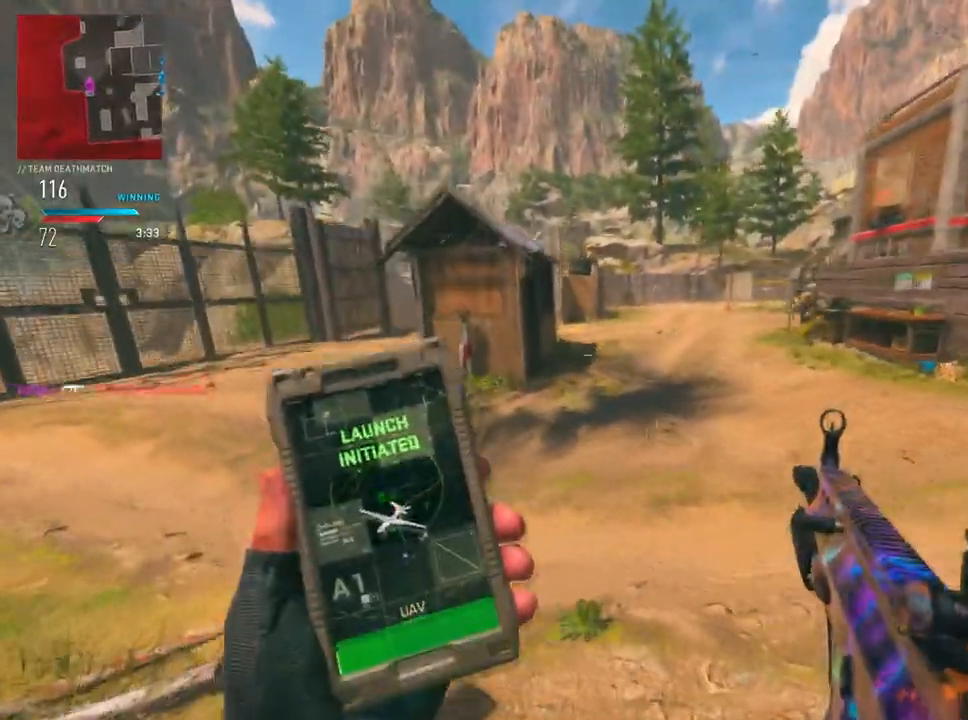
{"buttons": [], "left_stick": "up", "right_stick": "left", "events": [[84, "right_stick", "left"], [267, "left_stick", "up"]]}
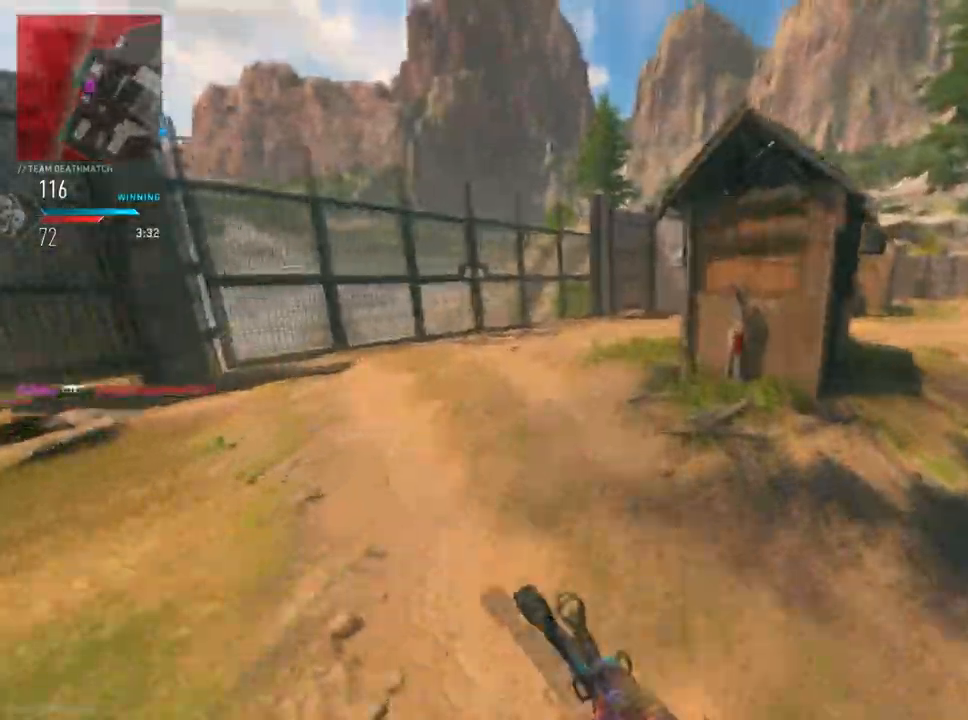
{"buttons": [], "left_stick": "up-left", "right_stick": "center", "events": [[150, "left_stick", "up-left"], [150, "right_stick", "center"], [267, "right_stick", "left"], [334, "right_stick", "center"]]}
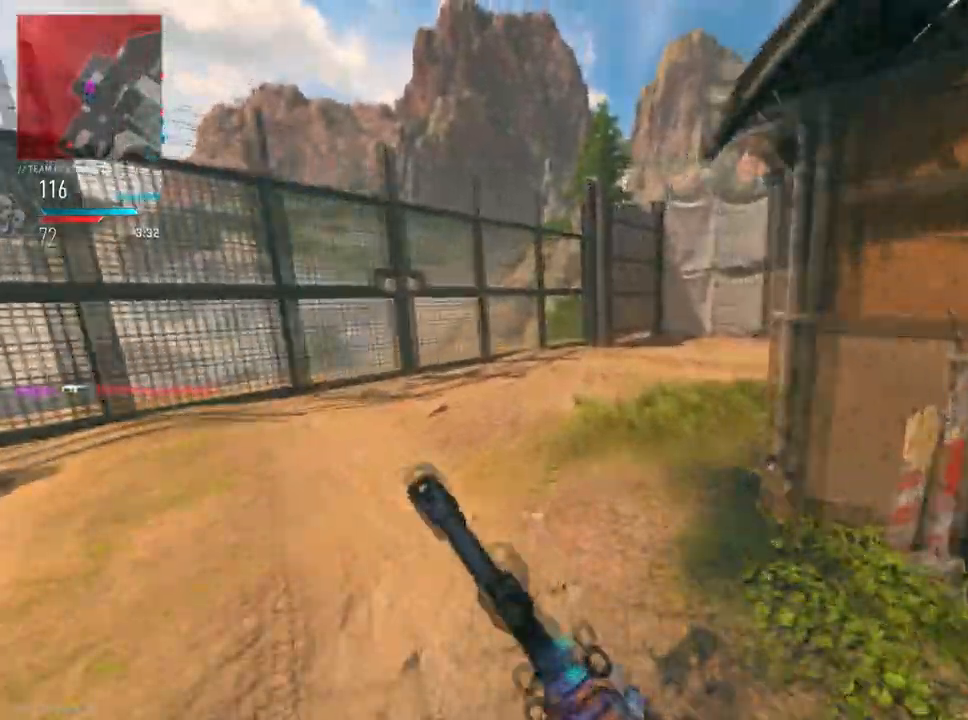
{"buttons": [], "left_stick": "down-right", "right_stick": "center", "events": [[67, "right_stick", "left"], [117, "left_stick", "down-left"], [317, "left_stick", "down-right"], [400, "right_stick", "center"]]}
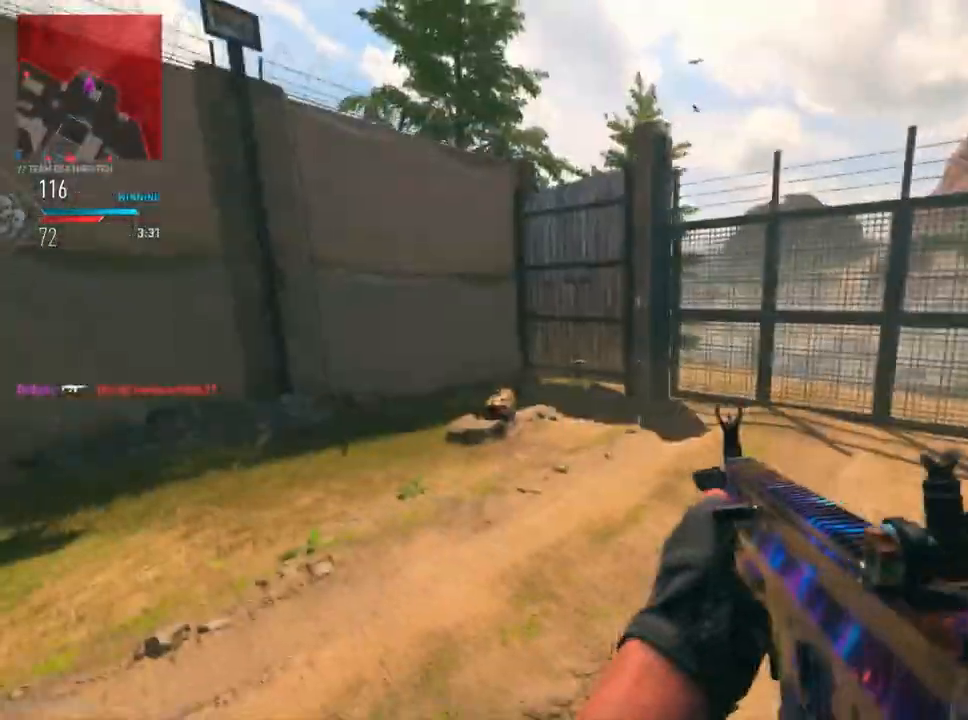
{"buttons": [], "left_stick": "left", "right_stick": "left", "events": [[134, "left_stick", "up"], [201, "SQUARE", "down"], [201, "left_stick", "left"], [251, "SQUARE", "up"], [367, "right_stick", "down-left"], [451, "right_stick", "left"]]}
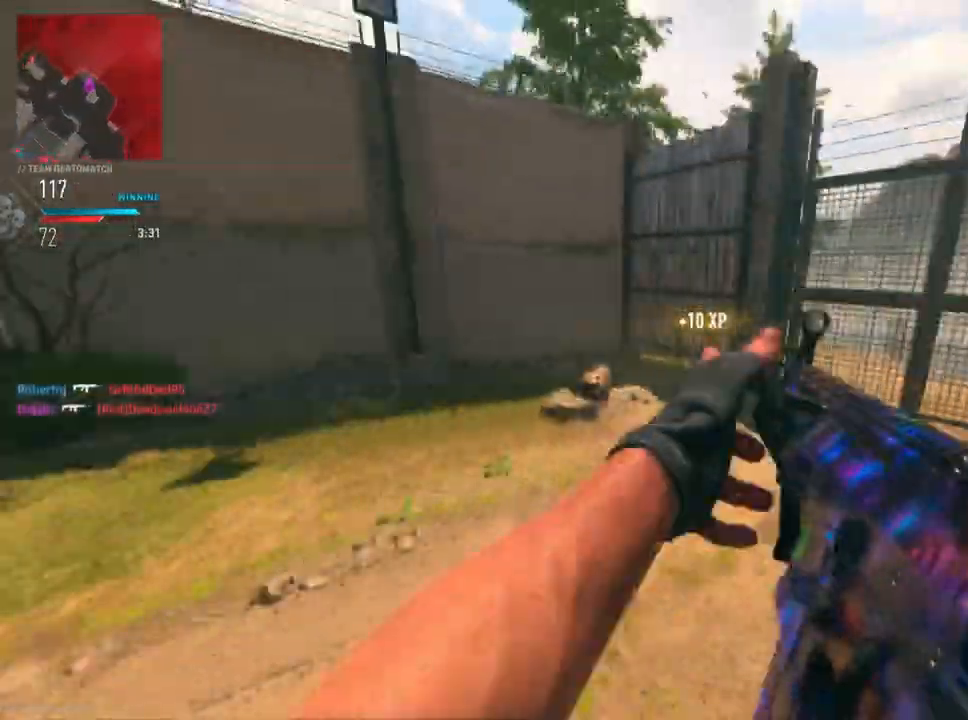
{"buttons": [], "left_stick": "up-left", "right_stick": "center", "events": [[150, "right_stick", "center"], [450, "left_stick", "up-left"]]}
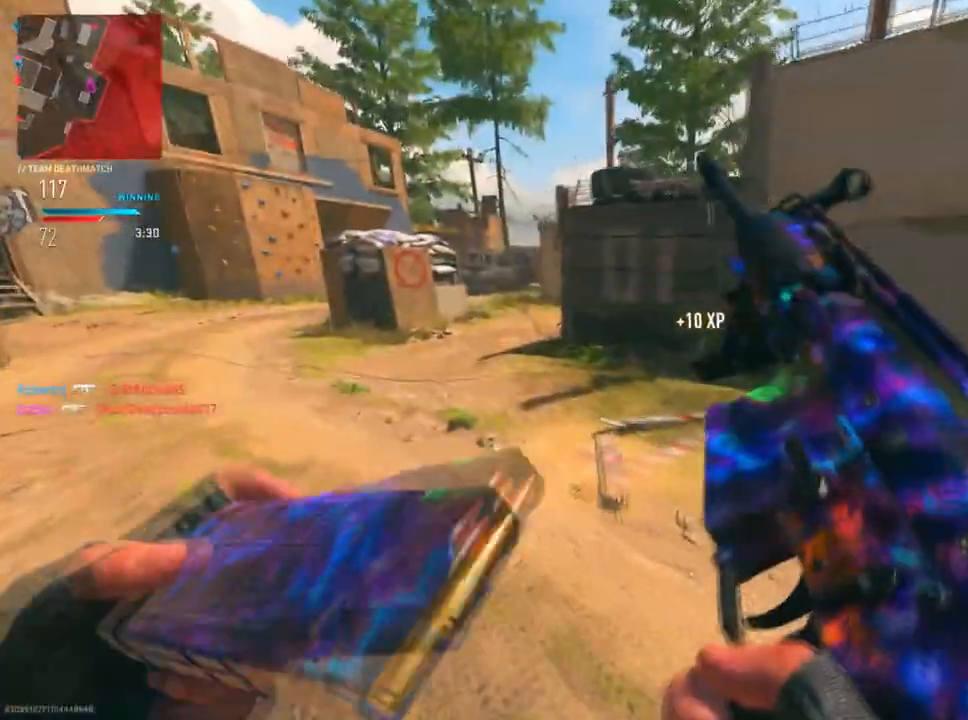
{"buttons": ["L2"], "left_stick": "left", "right_stick": "up-right", "events": [[50, "left_stick", "left"], [217, "right_stick", "up-right"], [451, "L2", "down"]]}
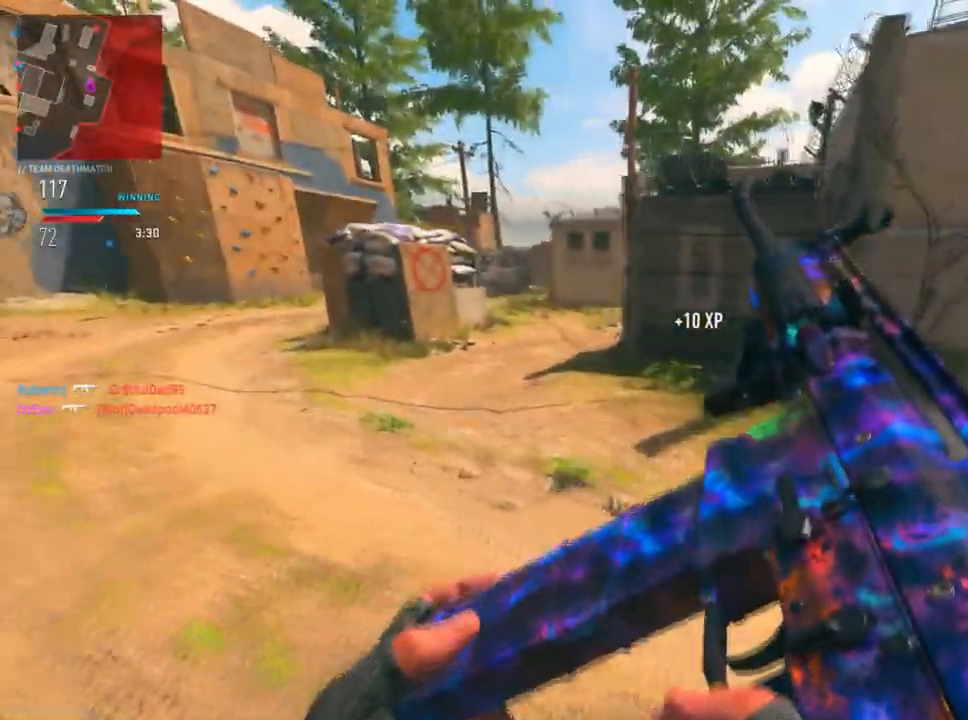
{"buttons": ["L2"], "left_stick": "left", "right_stick": "right", "events": [[267, "right_stick", "right"]]}
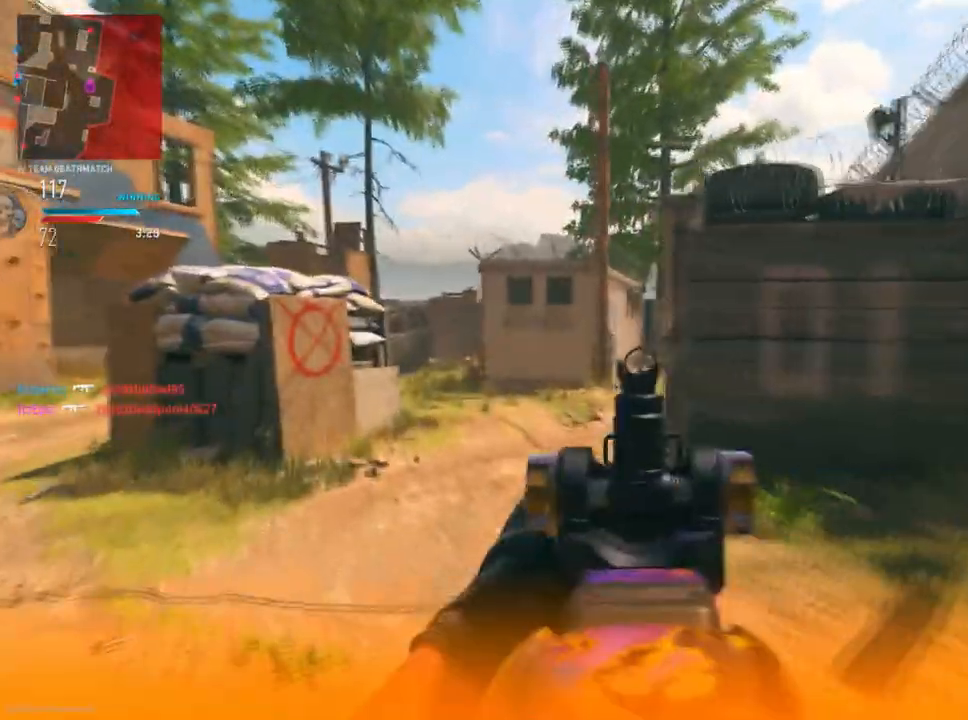
{"buttons": ["L2", "R2"], "left_stick": "up-right", "right_stick": "down", "events": [[17, "right_stick", "down-right"], [167, "right_stick", "right"], [201, "left_stick", "up"], [217, "R2", "down"], [317, "right_stick", "center"], [417, "right_stick", "down"], [434, "left_stick", "up-right"]]}
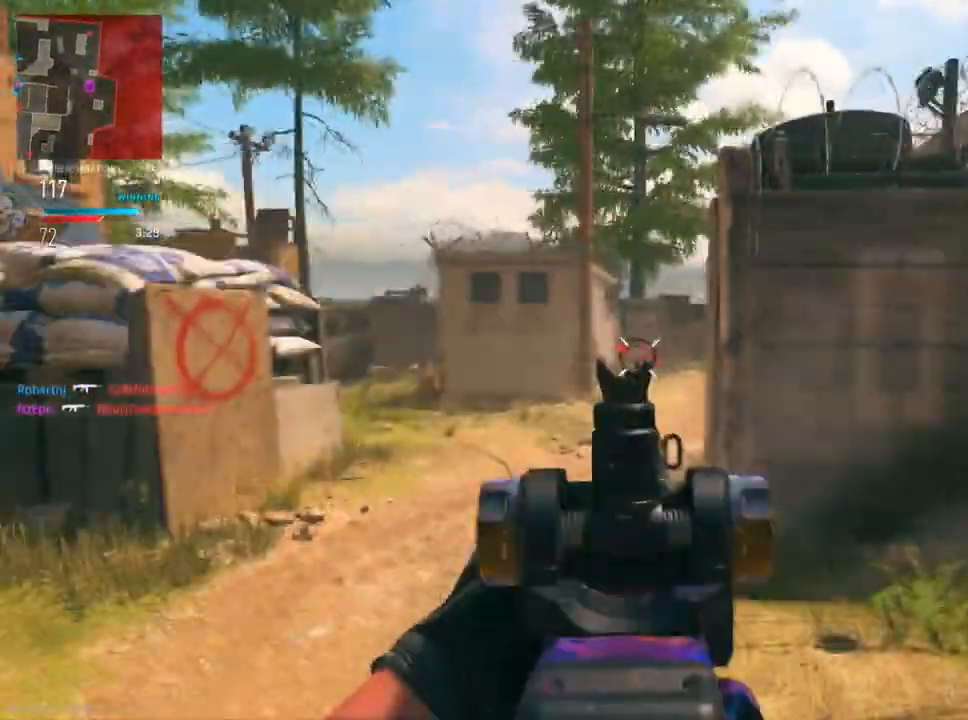
{"buttons": ["L2", "R2"], "left_stick": "left", "right_stick": "down", "events": [[16, "left_stick", "right"], [217, "right_stick", "center"], [283, "right_stick", "up"], [417, "right_stick", "center"], [500, "left_stick", "left"], [500, "right_stick", "down"]]}